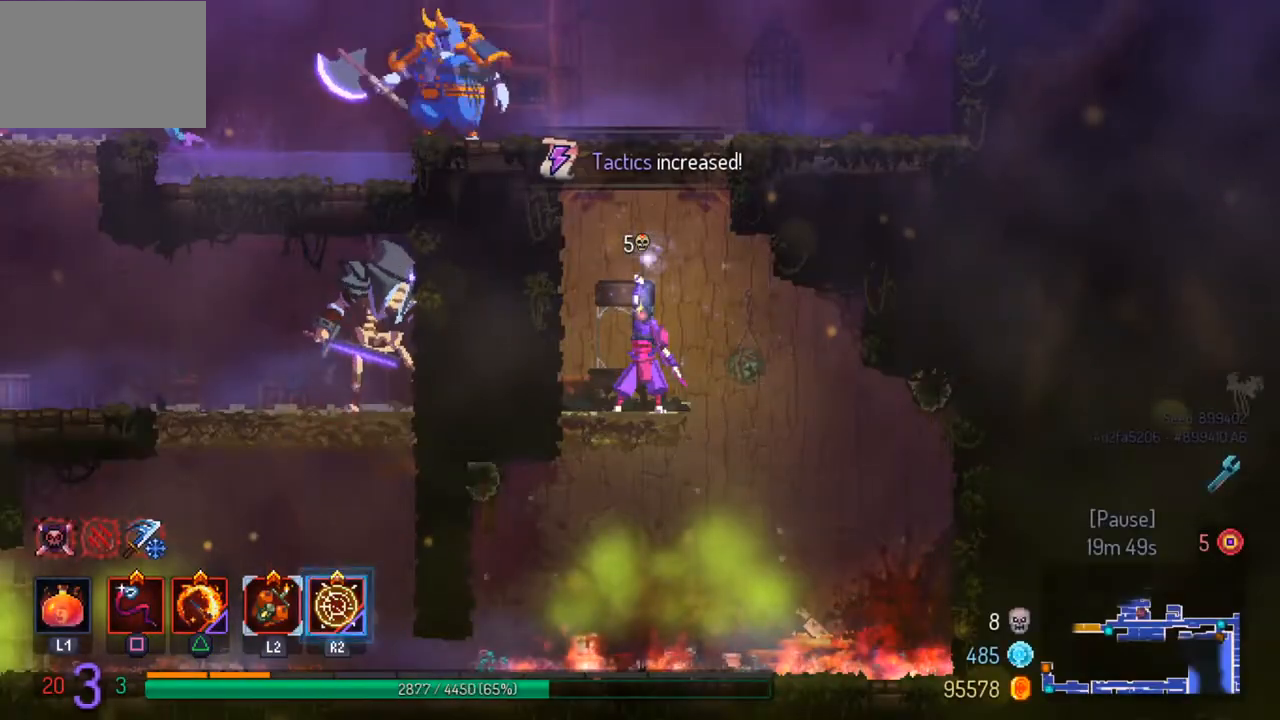
Gameplay with a controller (PlayStation layout); each line is a JSON object with the inputs held at the frame after it. "events" lists button and stick changes between this image and that frame as [ms after this image, input, new state], when the widget could be followed in between.
{"buttons": [], "left_stick": "center", "right_stick": "center", "events": [[267, "right_stick", "center"]]}
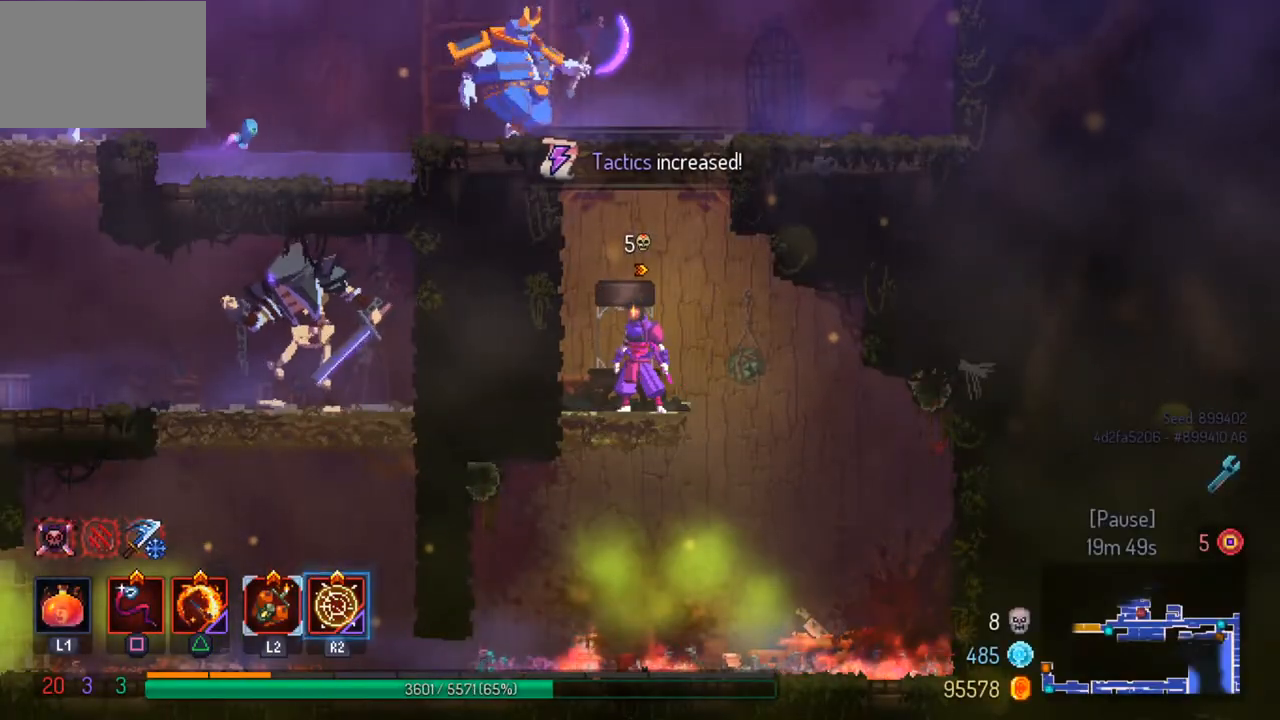
{"buttons": [], "left_stick": "left", "right_stick": "center", "events": [[100, "R2", "down"], [267, "R2", "up"], [267, "left_stick", "left"], [333, "CROSS", "down"], [467, "CROSS", "up"]]}
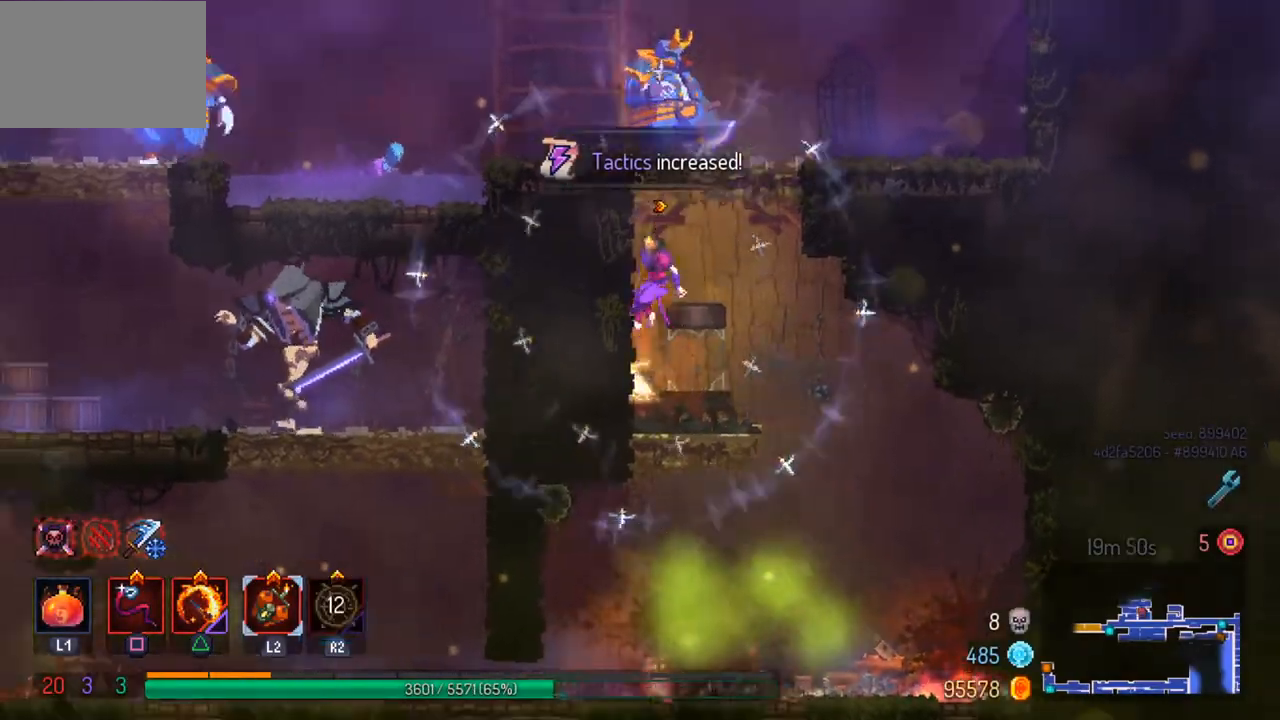
{"buttons": [], "left_stick": "center", "right_stick": "center", "events": [[233, "left_stick", "right"], [267, "SQUARE", "down"], [433, "SQUARE", "up"], [467, "left_stick", "center"]]}
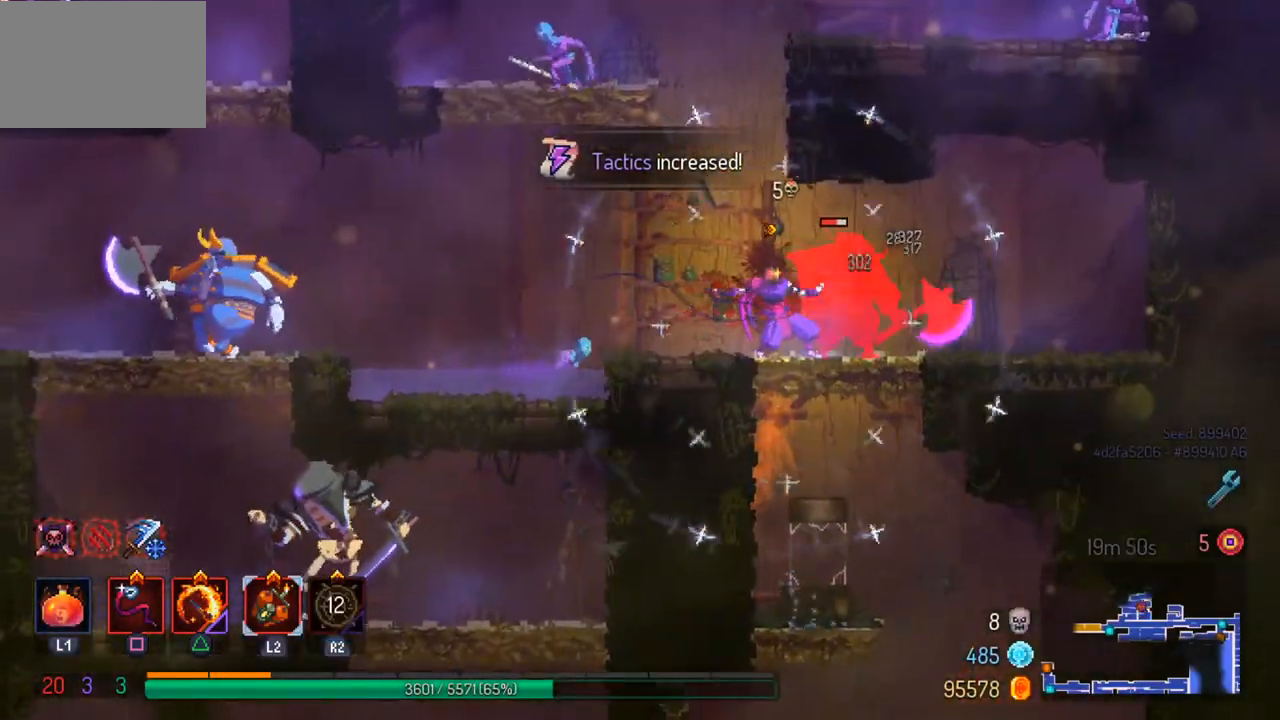
{"buttons": [], "left_stick": "left", "right_stick": "center", "events": [[200, "left_stick", "left"], [300, "CIRCLE", "down"], [433, "CIRCLE", "up"]]}
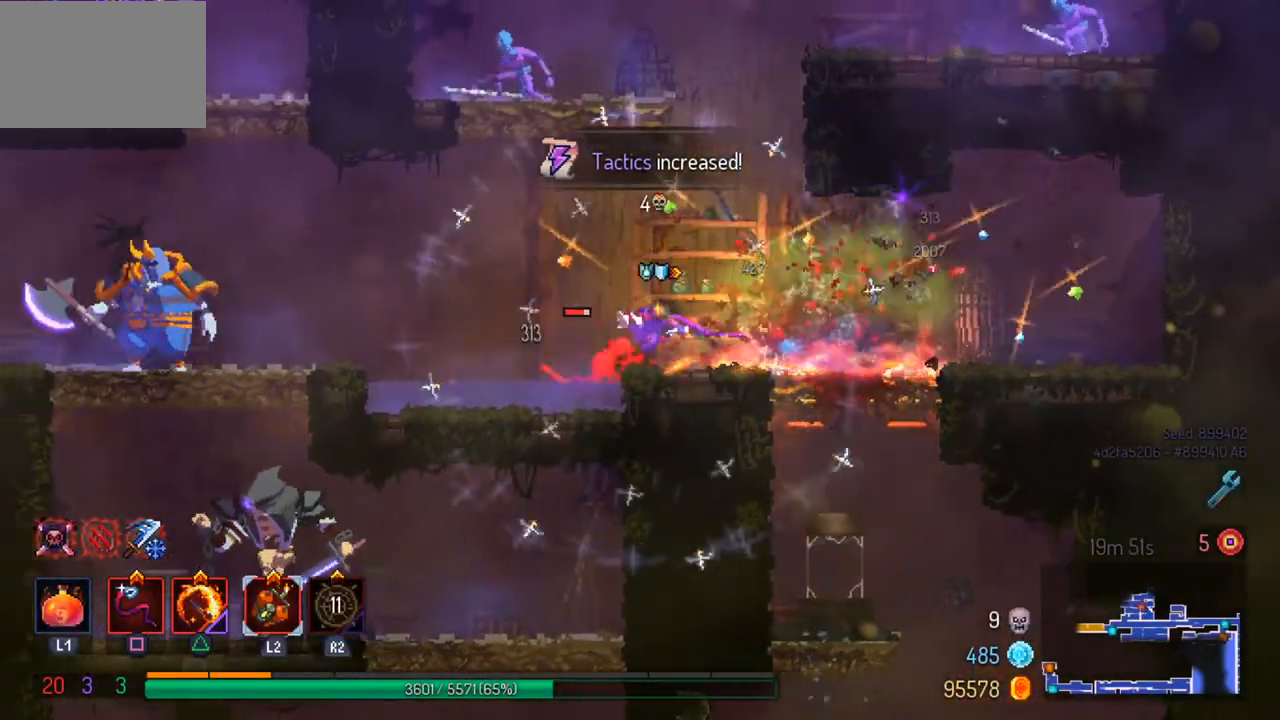
{"buttons": [], "left_stick": "center", "right_stick": "center", "events": [[200, "left_stick", "center"], [367, "CROSS", "down"], [500, "CROSS", "up"]]}
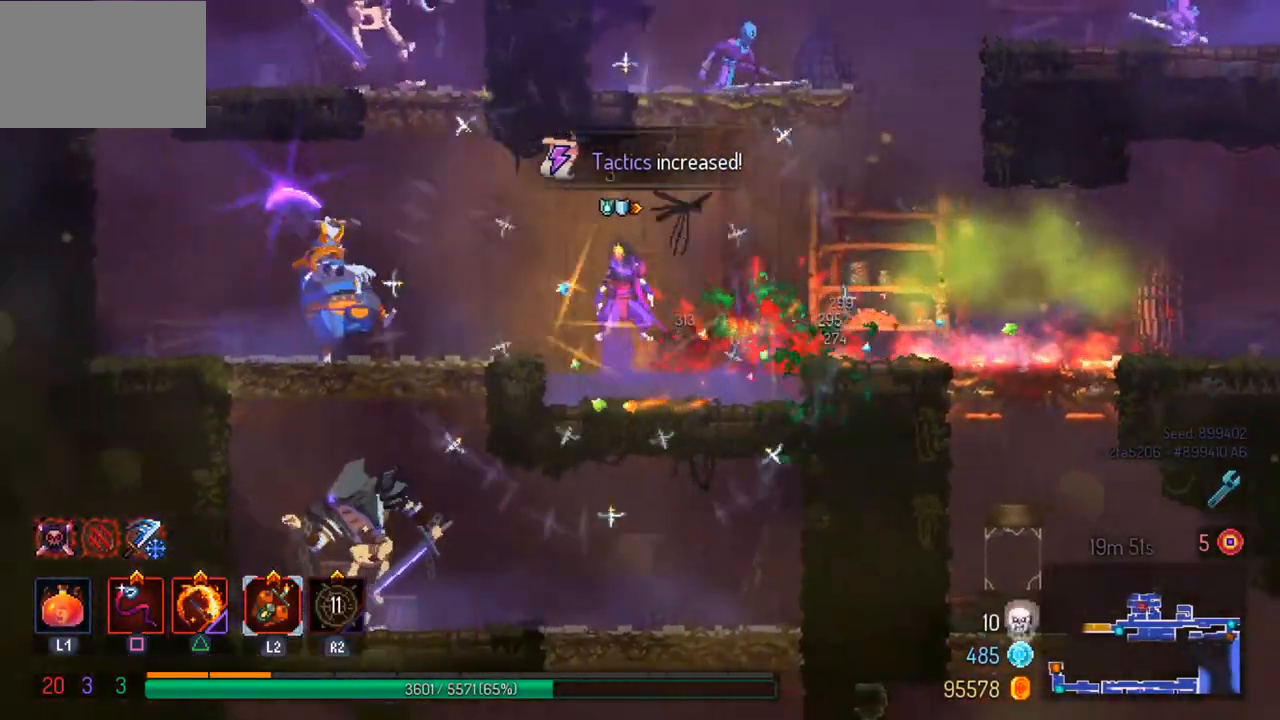
{"buttons": [], "left_stick": "center", "right_stick": "center", "events": [[33, "left_stick", "right"], [100, "CROSS", "down"], [300, "CROSS", "up"], [400, "left_stick", "center"]]}
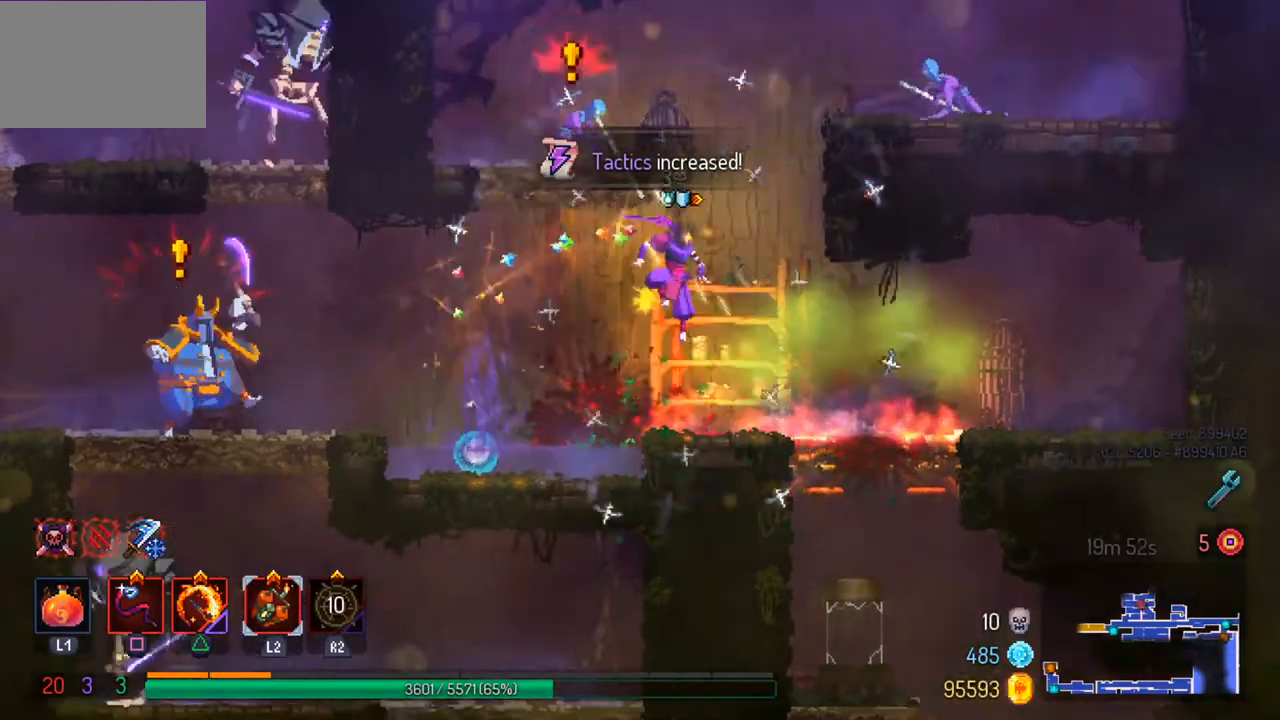
{"buttons": [], "left_stick": "right", "right_stick": "center", "events": [[67, "left_stick", "right"], [233, "CIRCLE", "down"], [367, "CIRCLE", "up"]]}
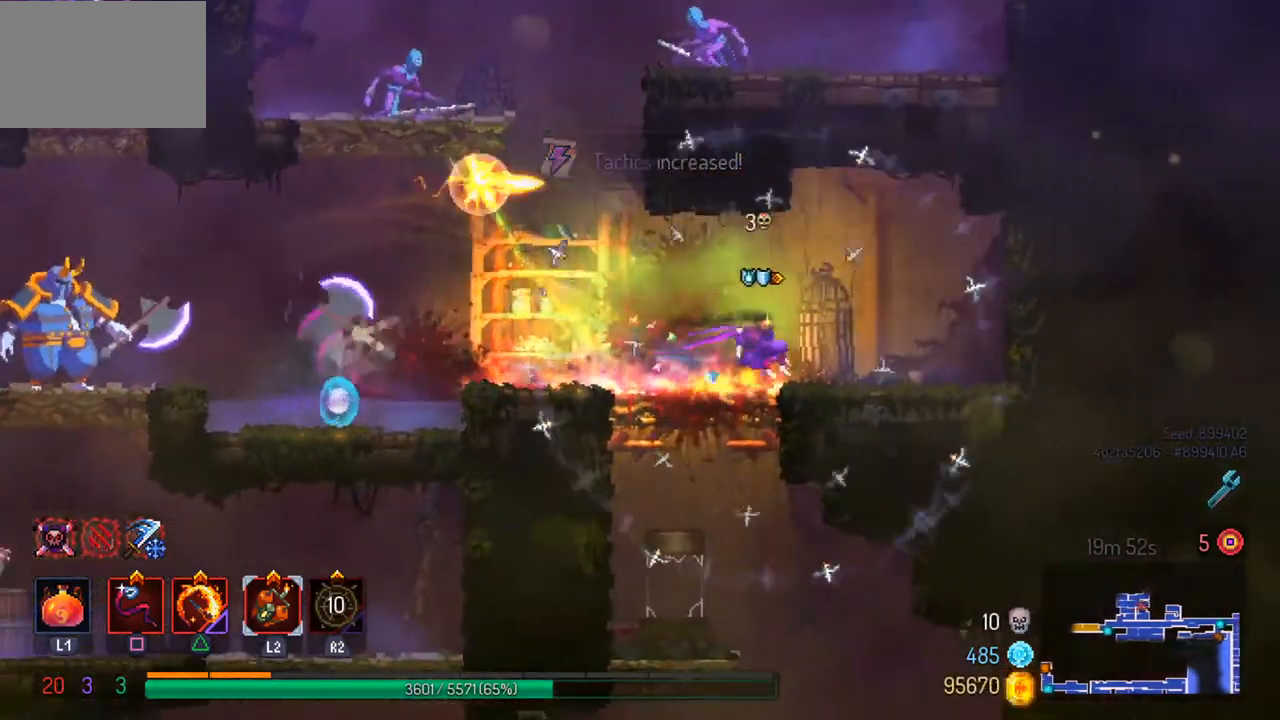
{"buttons": [], "left_stick": "right", "right_stick": "center", "events": [[200, "CROSS", "down"], [367, "CROSS", "up"]]}
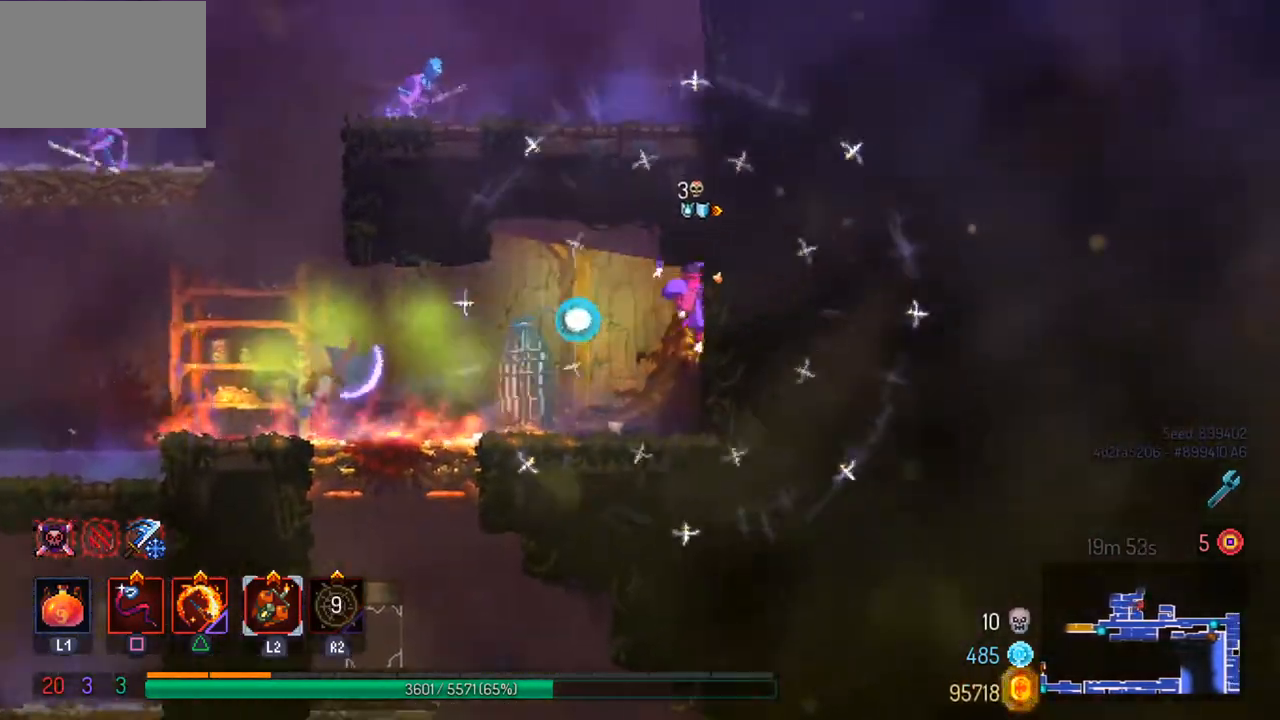
{"buttons": [], "left_stick": "left", "right_stick": "center", "events": [[433, "left_stick", "left"]]}
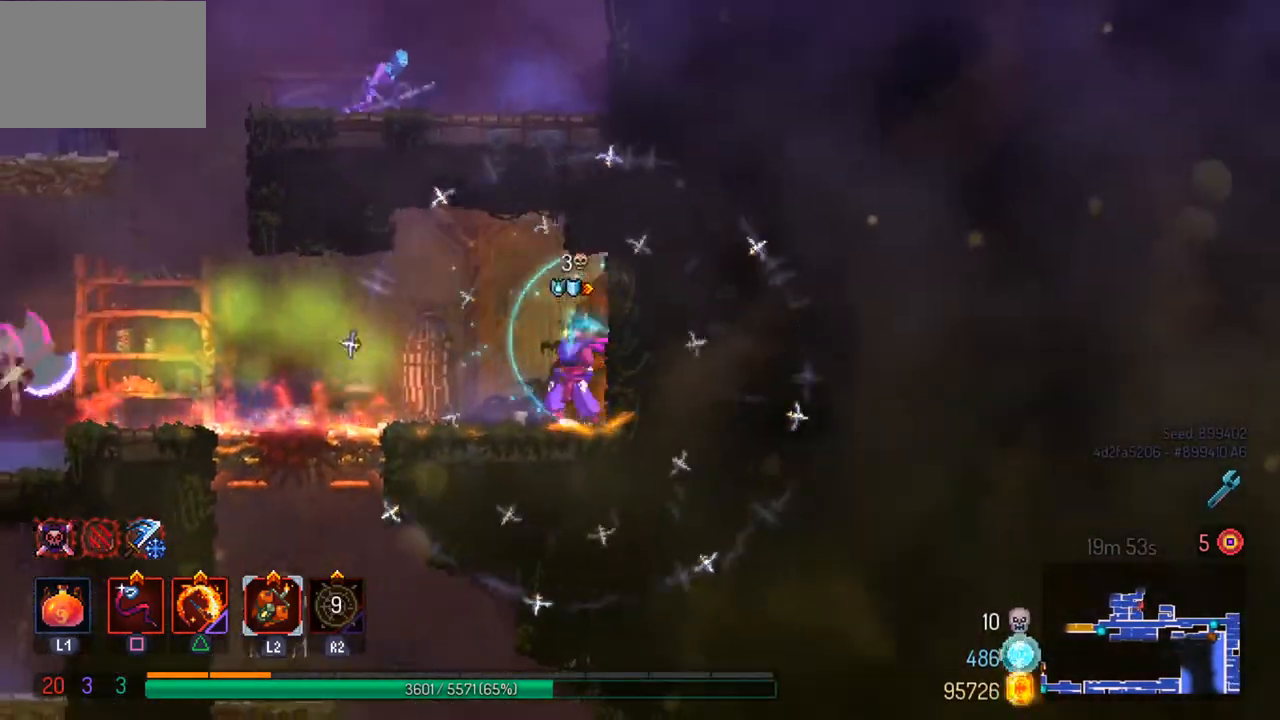
{"buttons": ["CROSS"], "left_stick": "left", "right_stick": "center", "events": [[100, "CIRCLE", "down"], [233, "CIRCLE", "up"], [500, "CROSS", "down"]]}
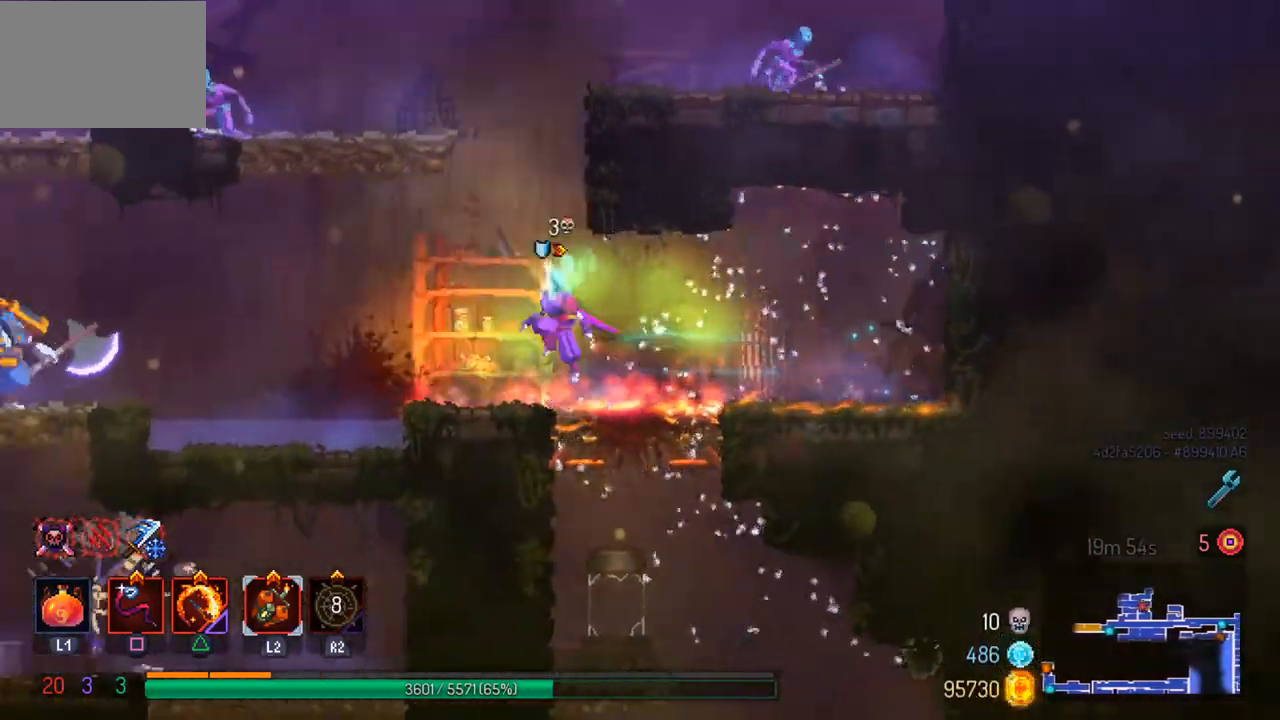
{"buttons": [], "left_stick": "left", "right_stick": "center", "events": [[133, "CROSS", "up"], [200, "CROSS", "down"], [300, "CROSS", "up"], [400, "SQUARE", "down"], [500, "SQUARE", "up"]]}
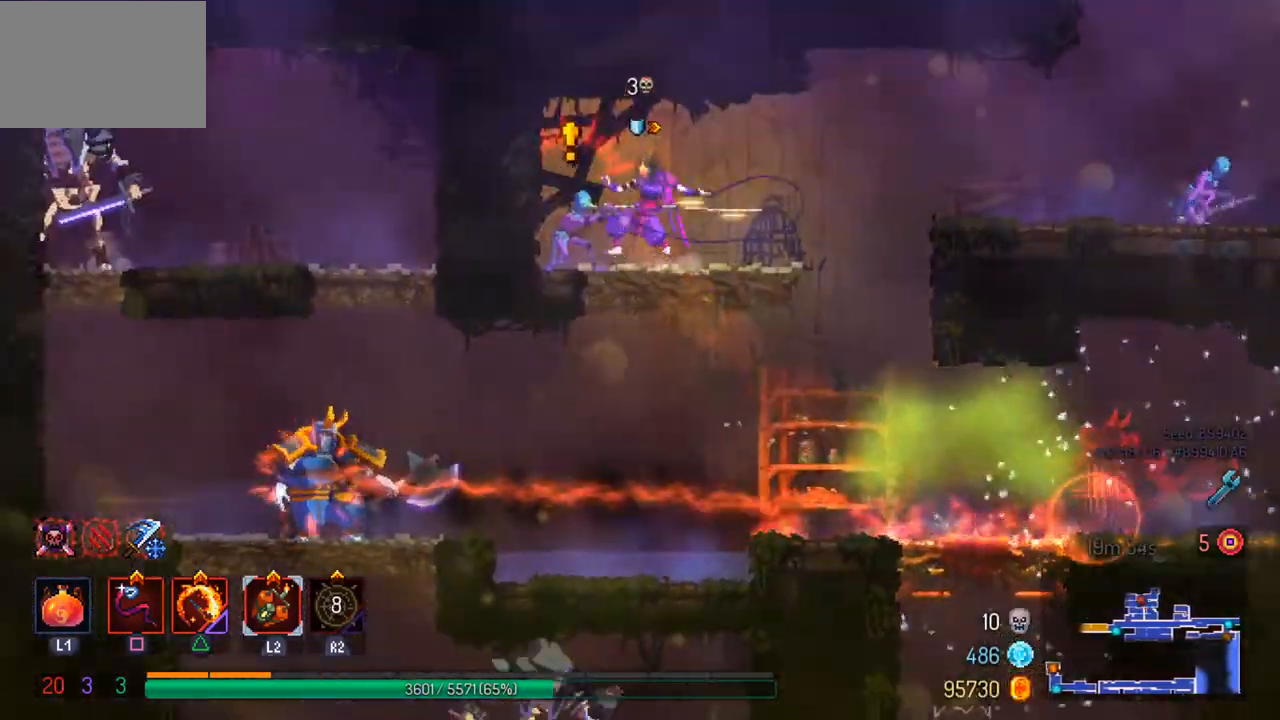
{"buttons": [], "left_stick": "left", "right_stick": "center", "events": [[167, "CIRCLE", "down"], [267, "CIRCLE", "up"]]}
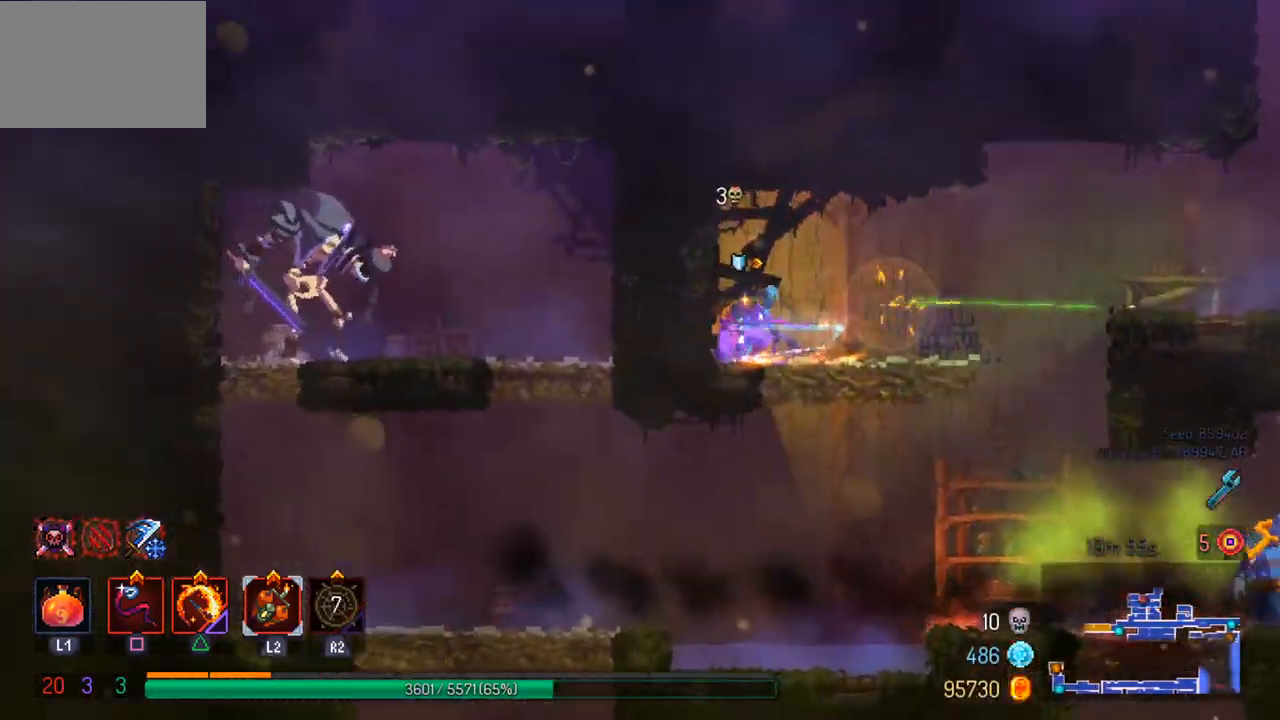
{"buttons": [], "left_stick": "center", "right_stick": "center", "events": [[67, "SQUARE", "down"], [67, "left_stick", "right"], [200, "SQUARE", "up"], [233, "left_stick", "center"]]}
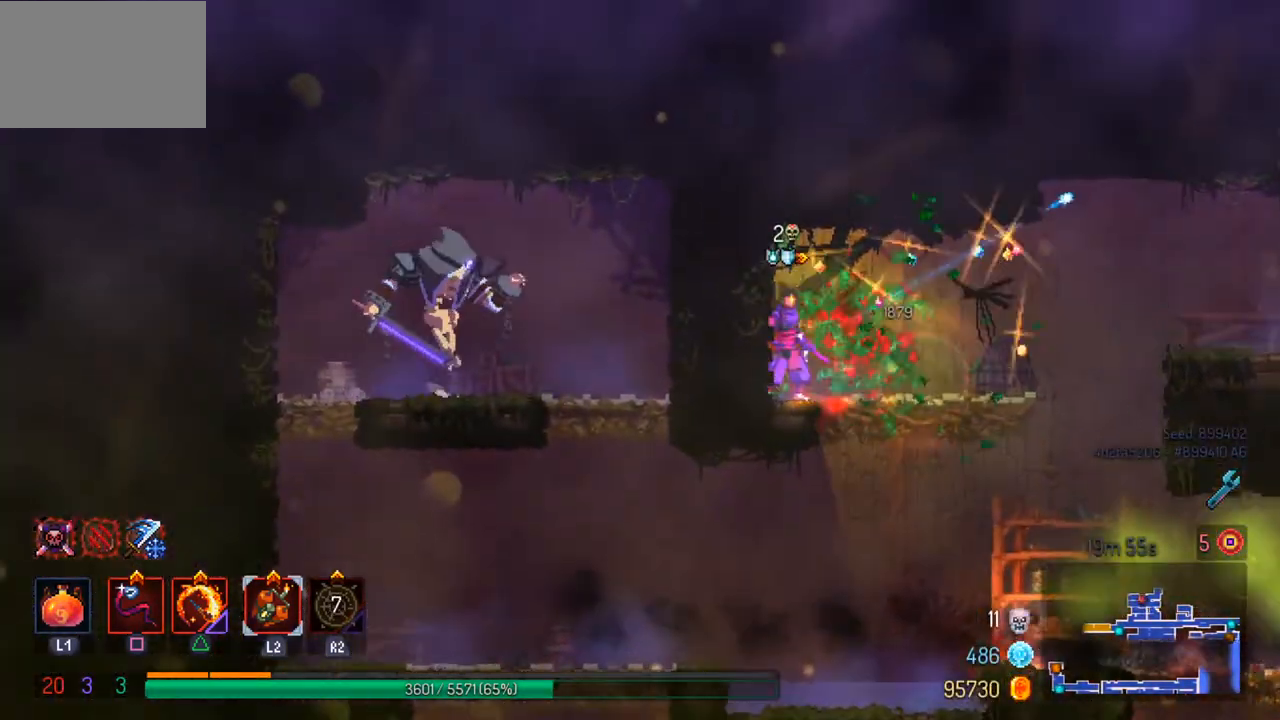
{"buttons": ["CROSS"], "left_stick": "down", "right_stick": "center", "events": [[33, "left_stick", "right"], [167, "left_stick", "center"], [300, "left_stick", "right"], [467, "left_stick", "down"], [500, "CROSS", "down"]]}
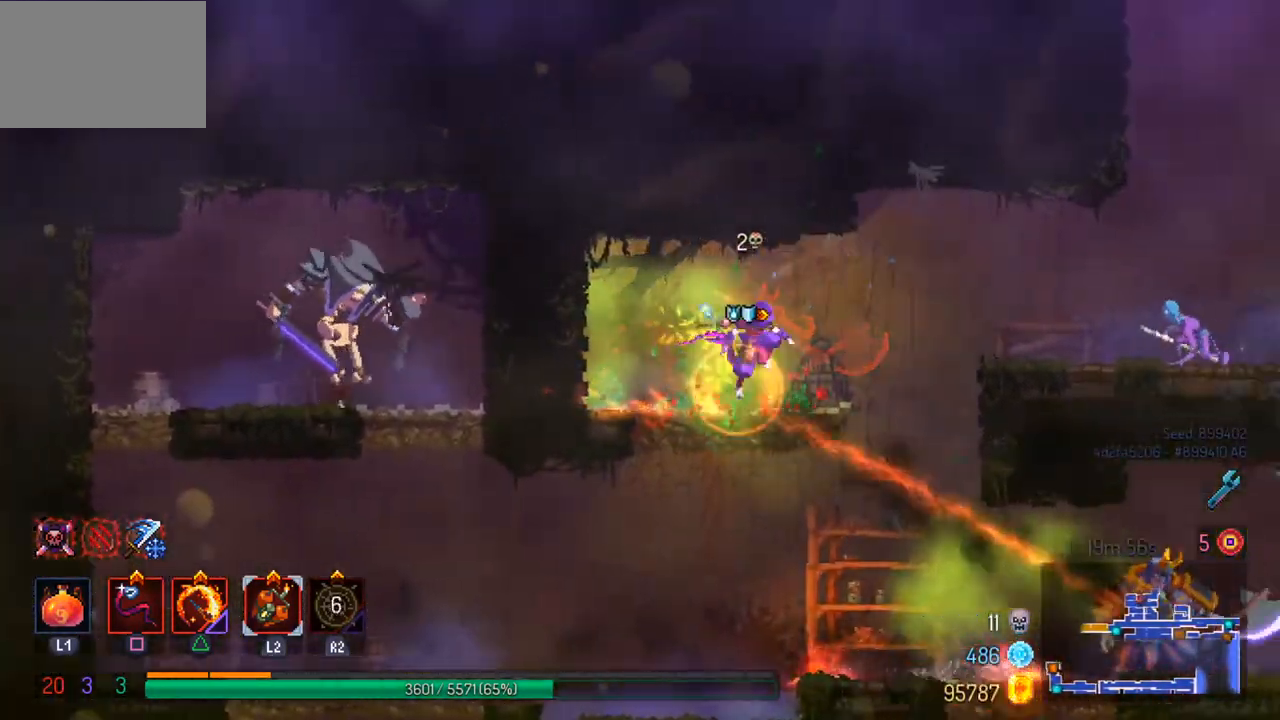
{"buttons": [], "left_stick": "right", "right_stick": "center", "events": [[100, "CROSS", "up"], [167, "left_stick", "center"], [467, "left_stick", "right"]]}
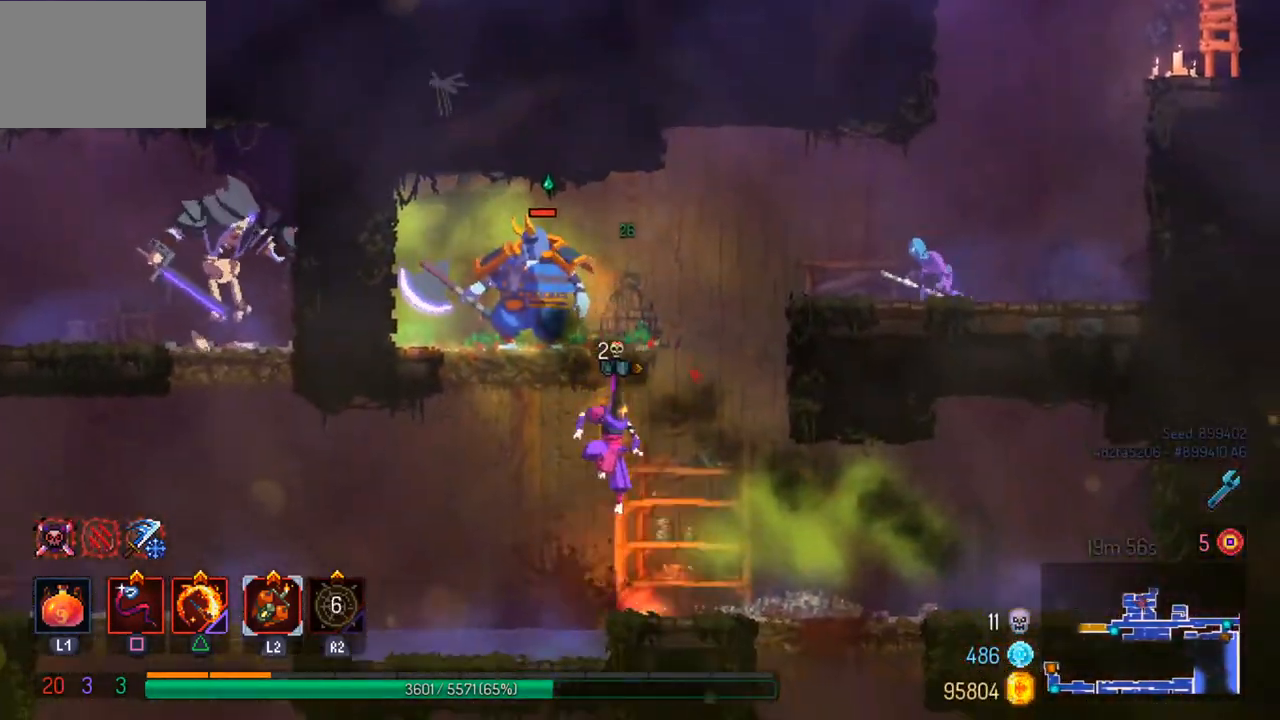
{"buttons": [], "left_stick": "left", "right_stick": "center", "events": [[133, "CIRCLE", "down"], [267, "CIRCLE", "up"], [500, "left_stick", "left"]]}
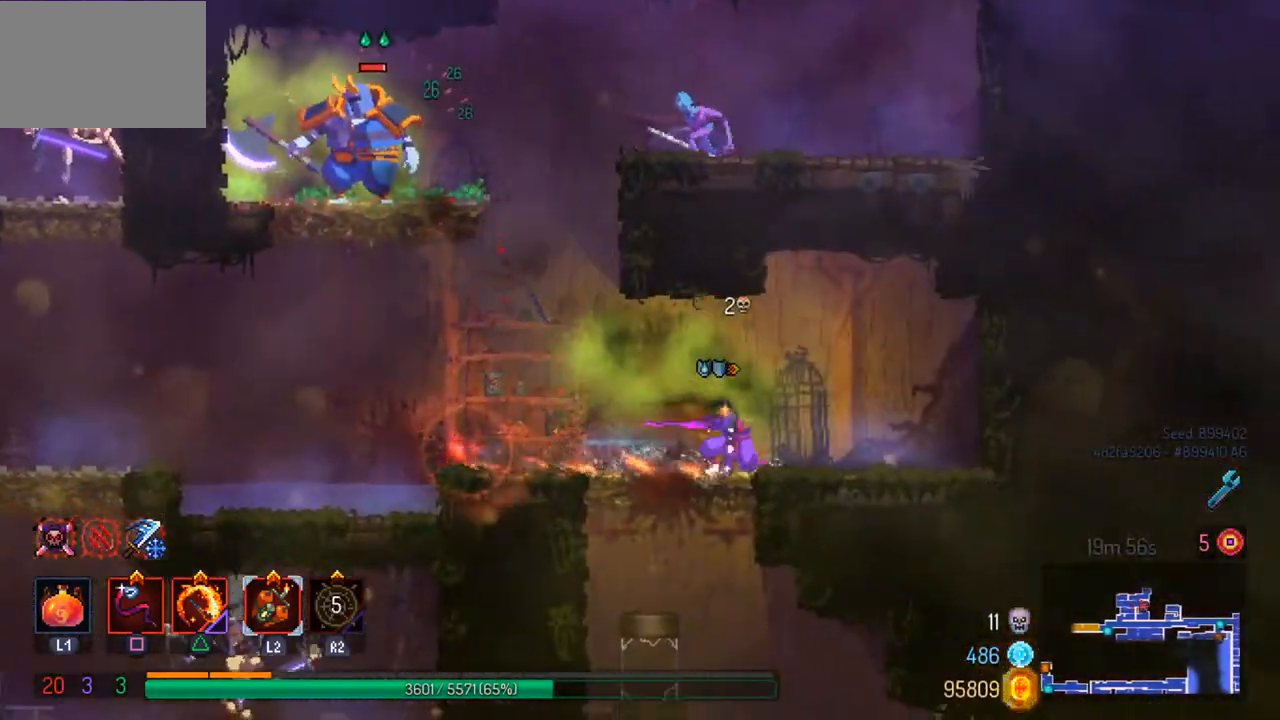
{"buttons": [], "left_stick": "left", "right_stick": "center", "events": [[133, "left_stick", "center"], [300, "left_stick", "left"], [367, "TRIANGLE", "down"], [500, "TRIANGLE", "up"]]}
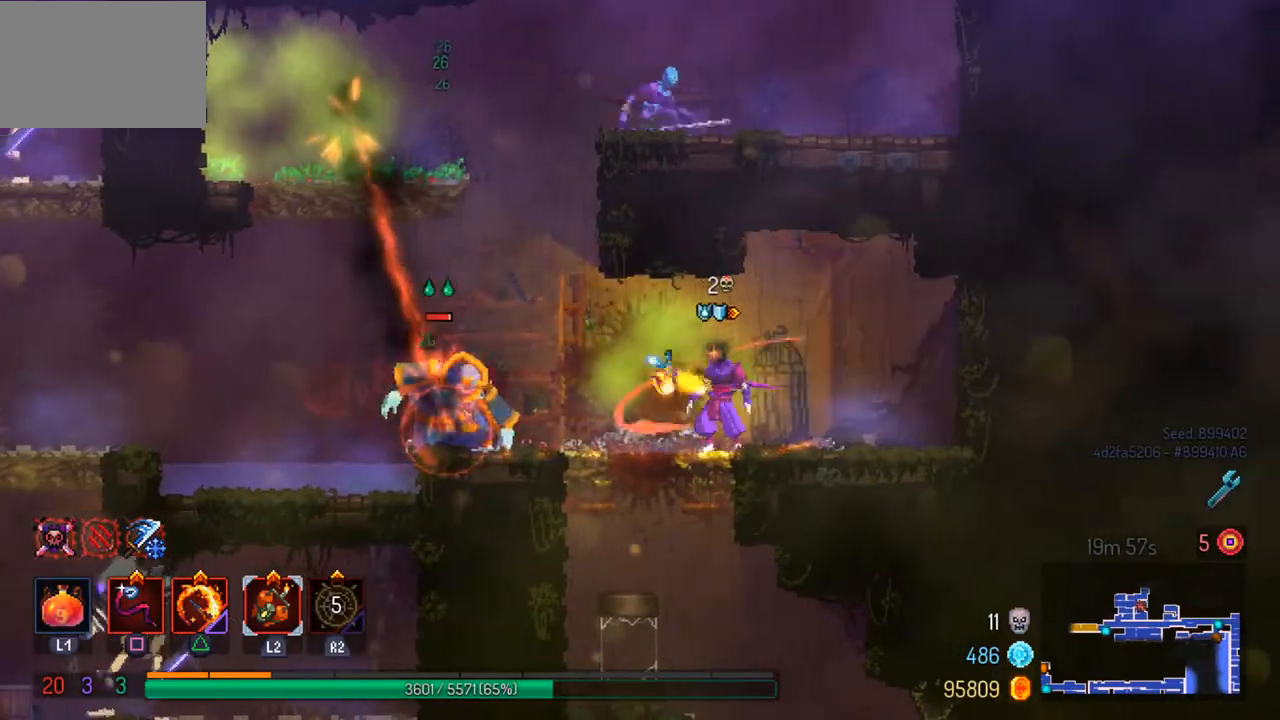
{"buttons": ["SQUARE"], "left_stick": "center", "right_stick": "center", "events": [[233, "SQUARE", "down"], [333, "SQUARE", "up"], [333, "left_stick", "center"], [400, "SQUARE", "down"]]}
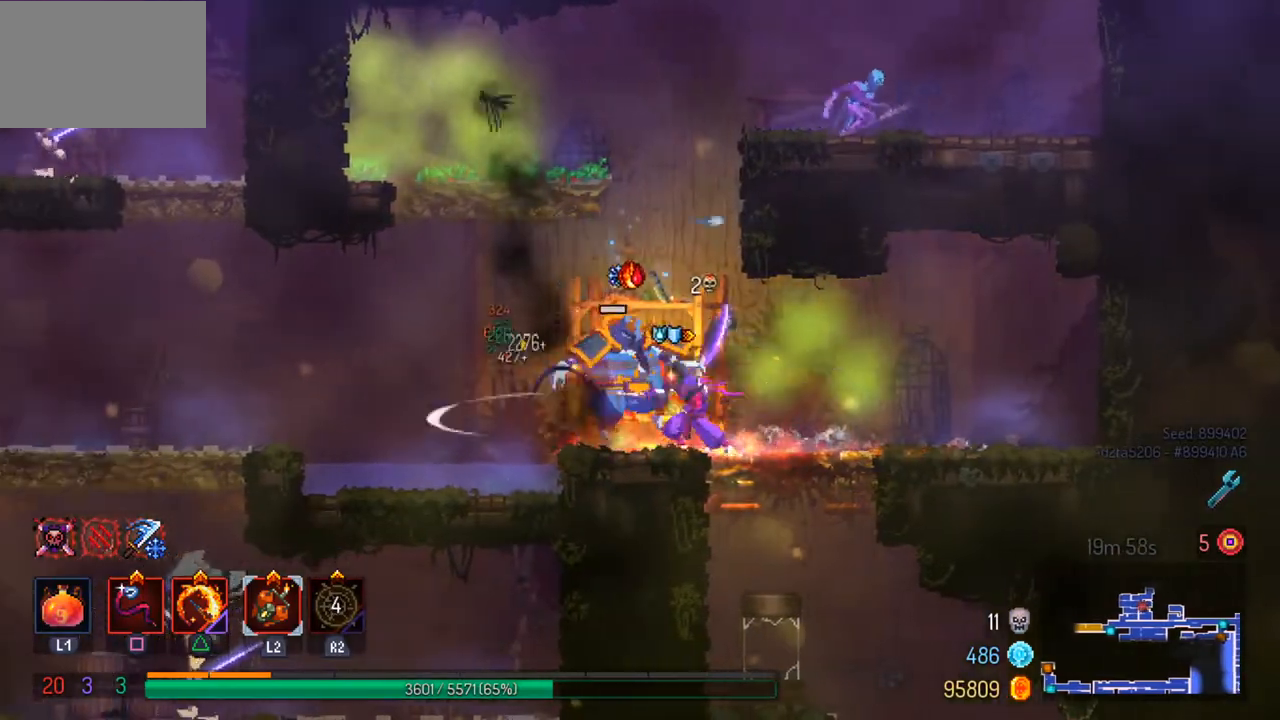
{"buttons": [], "left_stick": "left", "right_stick": "center", "events": [[33, "SQUARE", "up"], [500, "left_stick", "left"]]}
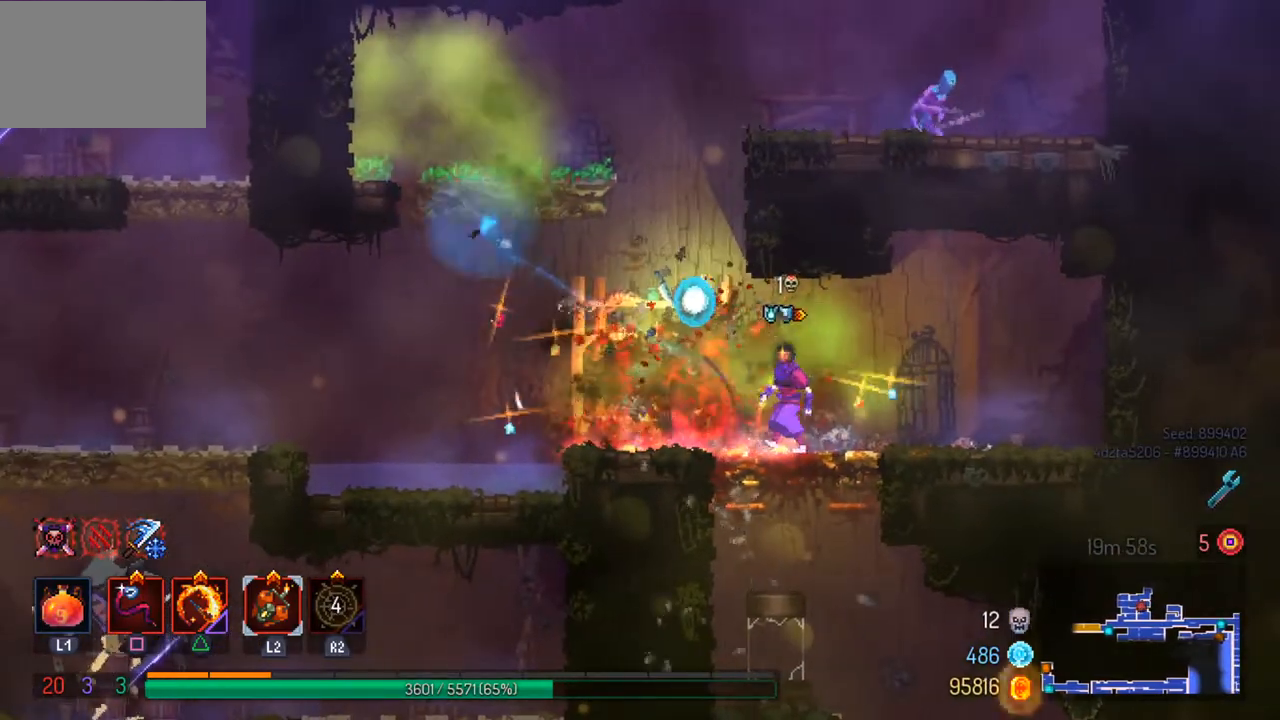
{"buttons": [], "left_stick": "center", "right_stick": "center", "events": [[100, "CROSS", "down"], [167, "CROSS", "up"], [233, "CROSS", "down"], [367, "CROSS", "up"], [467, "left_stick", "center"]]}
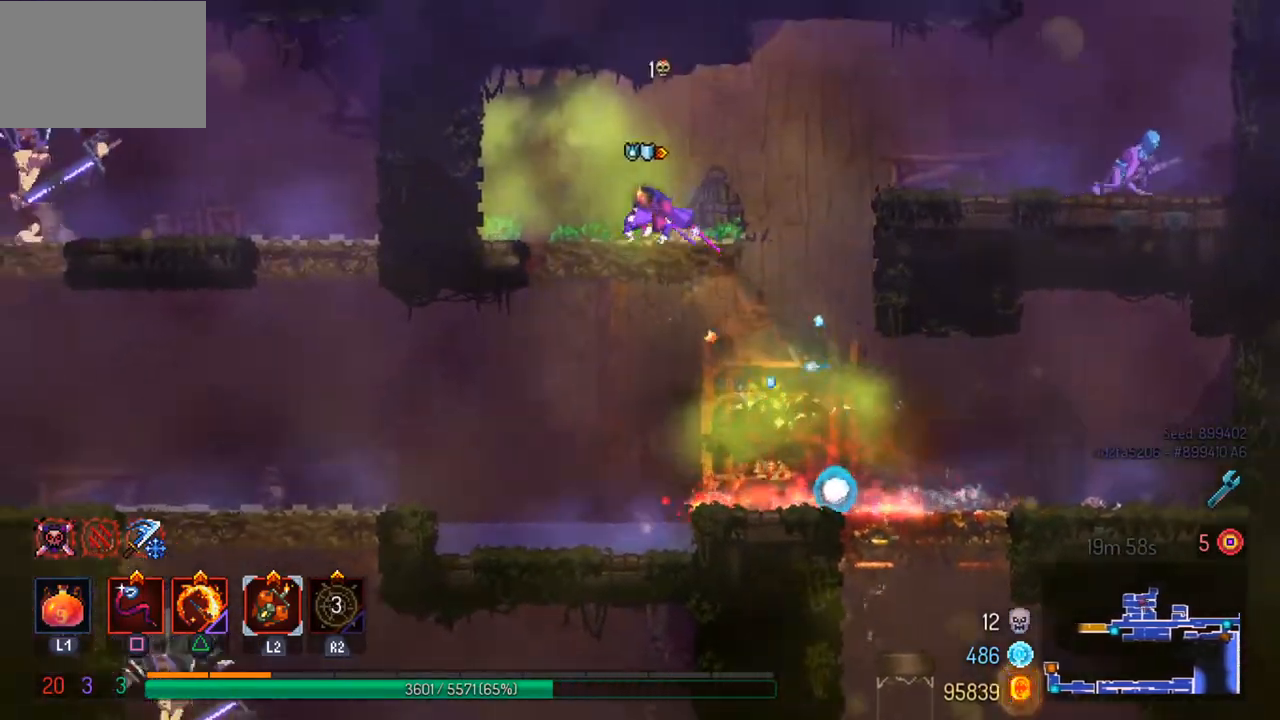
{"buttons": [], "left_stick": "right", "right_stick": "center", "events": [[233, "left_stick", "right"], [333, "CROSS", "down"], [433, "CROSS", "up"]]}
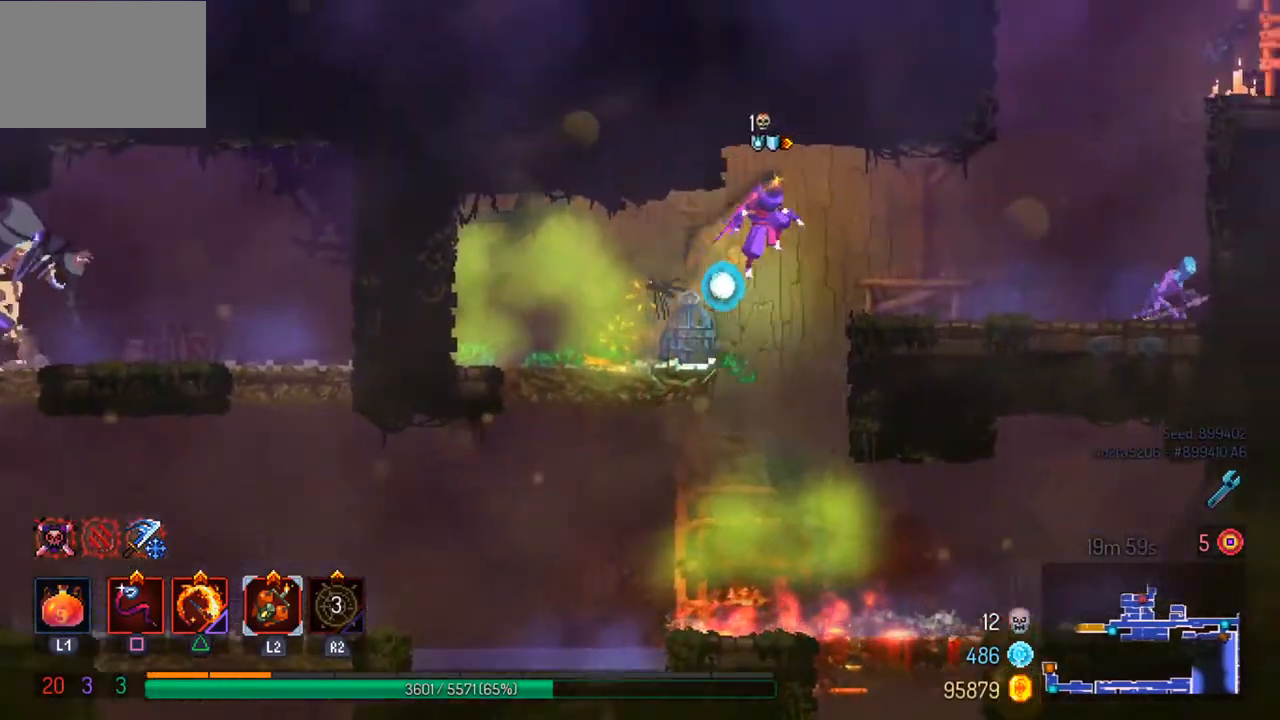
{"buttons": ["SQUARE"], "left_stick": "right", "right_stick": "center", "events": [[300, "TRIANGLE", "down"], [400, "TRIANGLE", "up"], [500, "SQUARE", "down"]]}
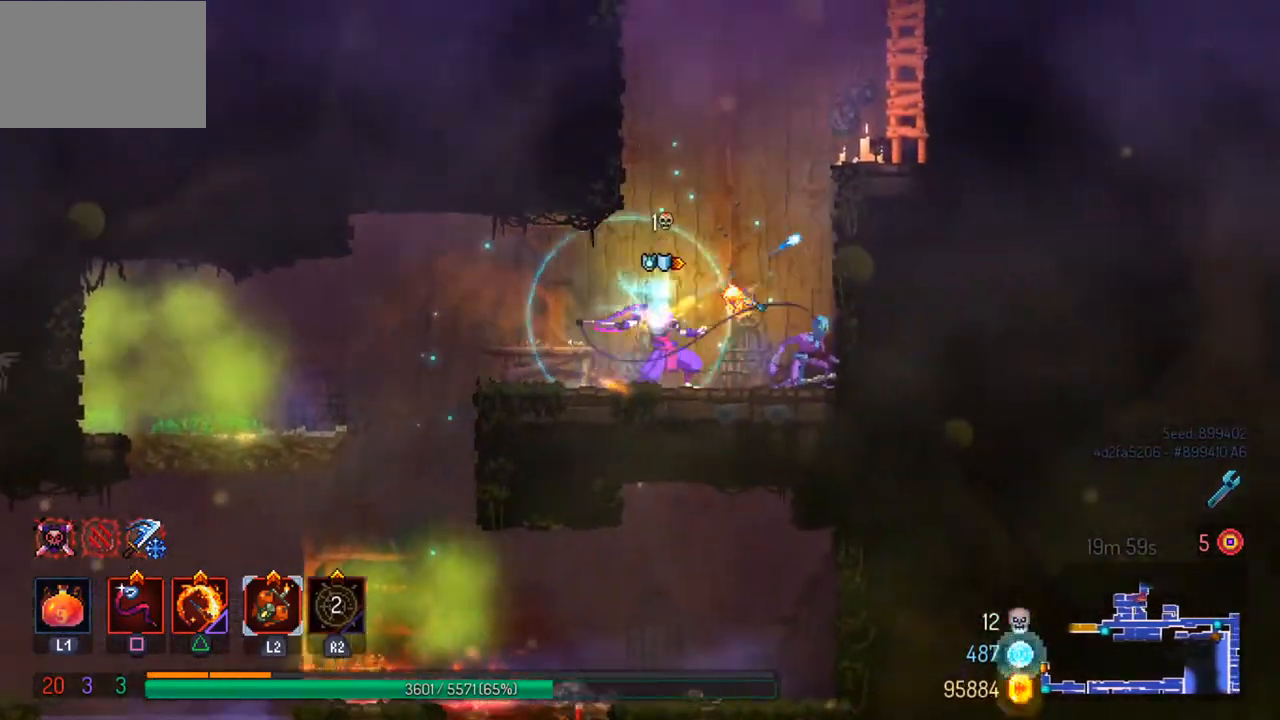
{"buttons": [], "left_stick": "center", "right_stick": "center", "events": [[100, "SQUARE", "up"], [100, "left_stick", "center"], [133, "SQUARE", "down"], [233, "SQUARE", "up"]]}
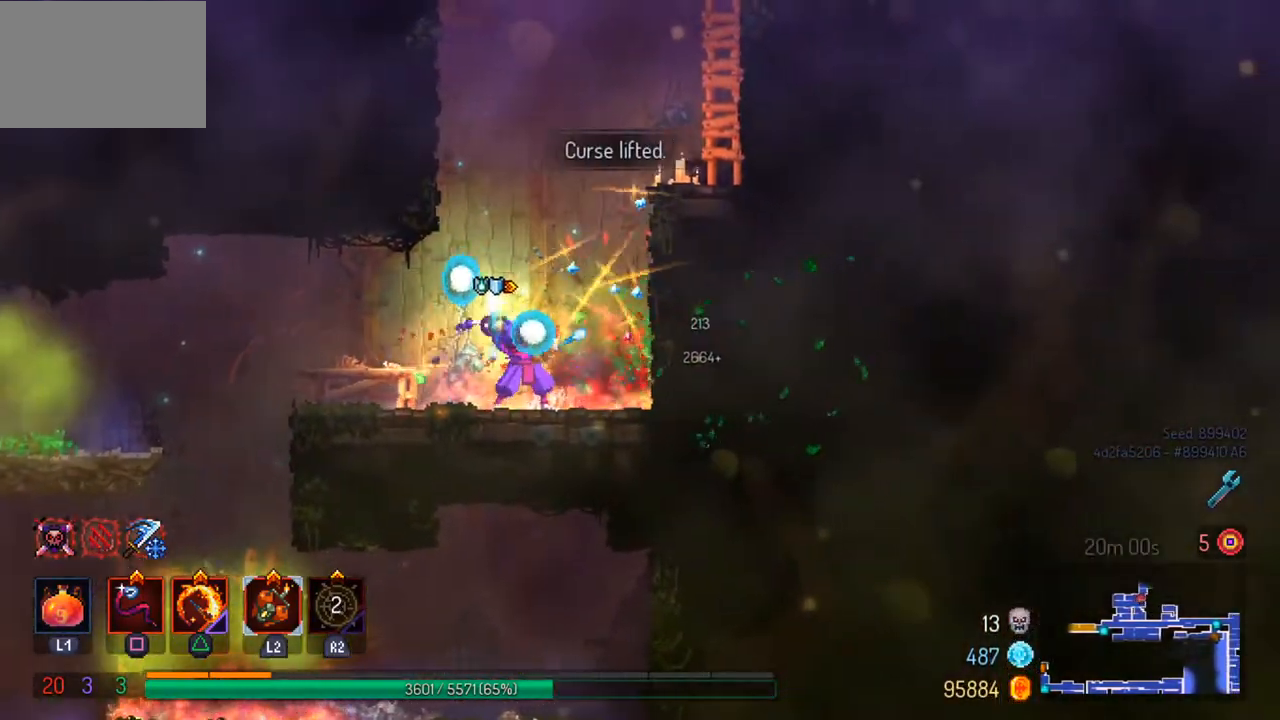
{"buttons": ["CROSS"], "left_stick": "left", "right_stick": "center", "events": [[67, "left_stick", "left"], [133, "CIRCLE", "down"], [233, "CIRCLE", "up"], [467, "CROSS", "down"]]}
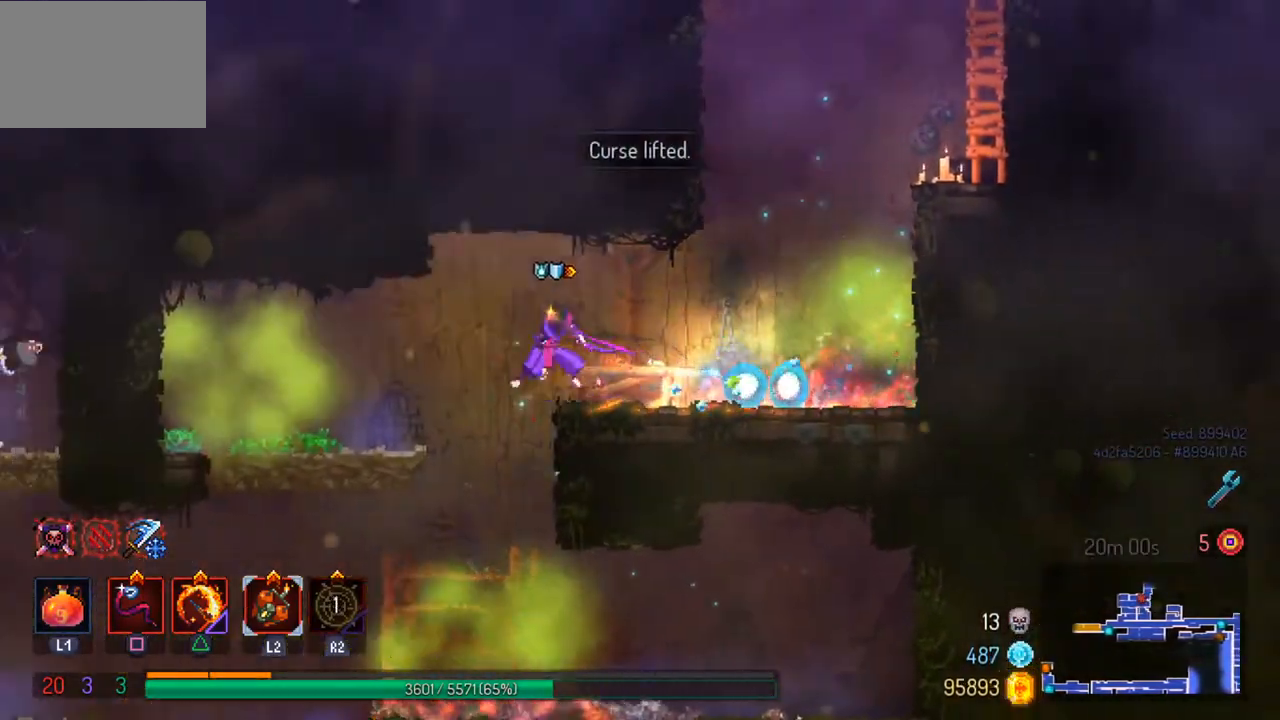
{"buttons": [], "left_stick": "down", "right_stick": "center", "events": [[67, "CROSS", "up"], [367, "left_stick", "down"]]}
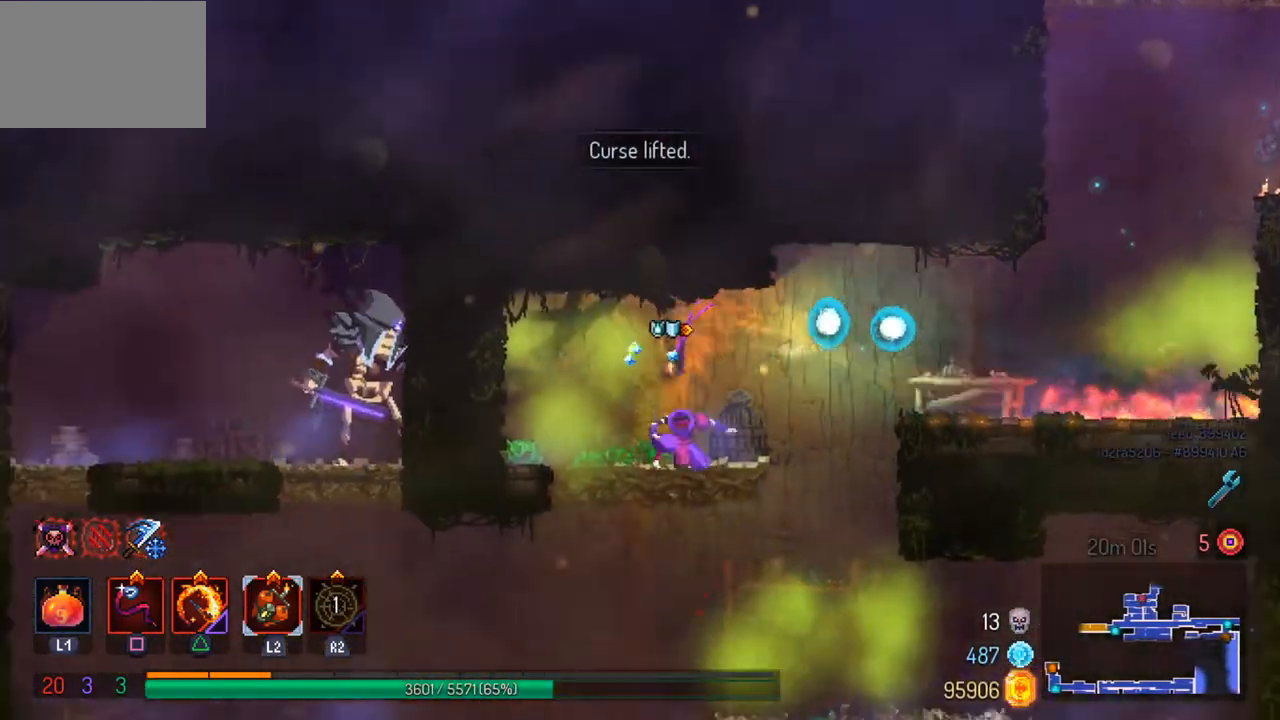
{"buttons": [], "left_stick": "left", "right_stick": "center", "events": [[100, "CROSS", "down"], [167, "left_stick", "down-left"], [233, "CROSS", "up"], [267, "left_stick", "left"]]}
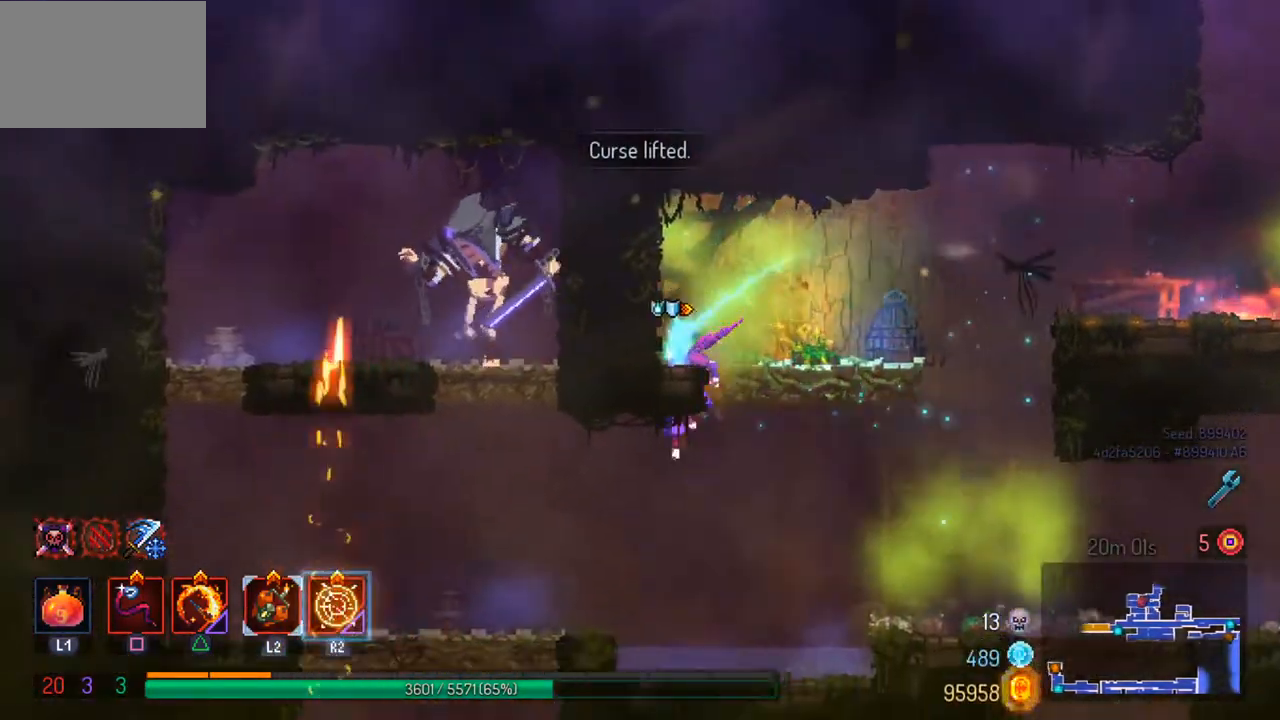
{"buttons": ["CROSS"], "left_stick": "center", "right_stick": "center", "events": [[233, "left_stick", "center"], [333, "CROSS", "down"], [433, "CROSS", "up"], [500, "CROSS", "down"]]}
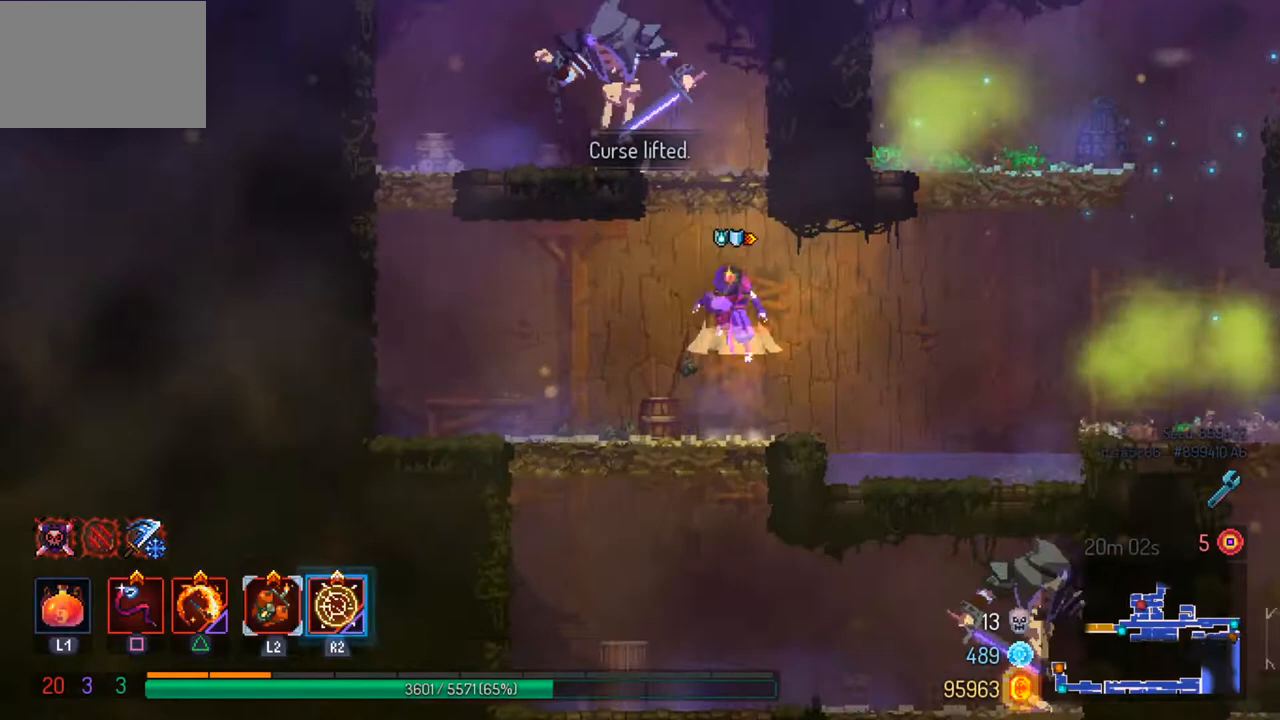
{"buttons": ["SQUARE"], "left_stick": "center", "right_stick": "center", "events": [[100, "CROSS", "up"], [133, "left_stick", "left"], [267, "TRIANGLE", "down"], [300, "left_stick", "center"], [367, "TRIANGLE", "up"], [433, "SQUARE", "down"]]}
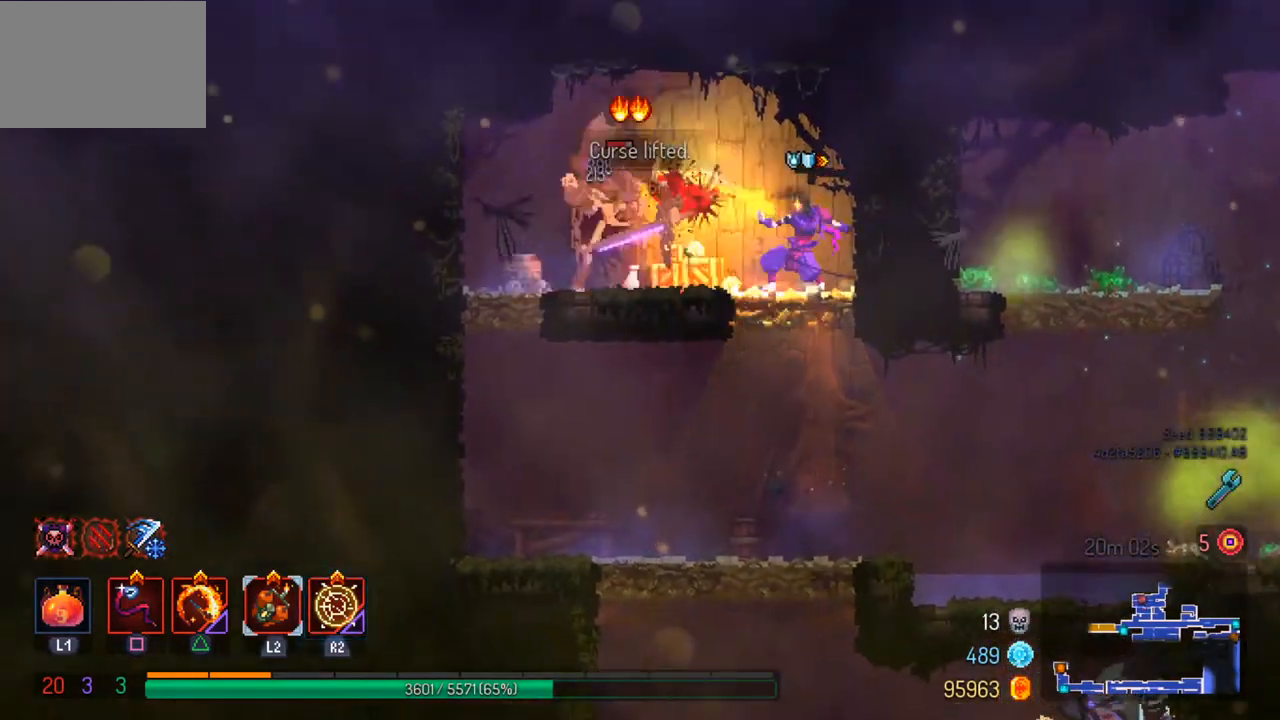
{"buttons": [], "left_stick": "center", "right_stick": "center", "events": [[67, "SQUARE", "up"], [100, "SQUARE", "down"], [233, "SQUARE", "up"], [267, "SQUARE", "down"], [367, "SQUARE", "up"]]}